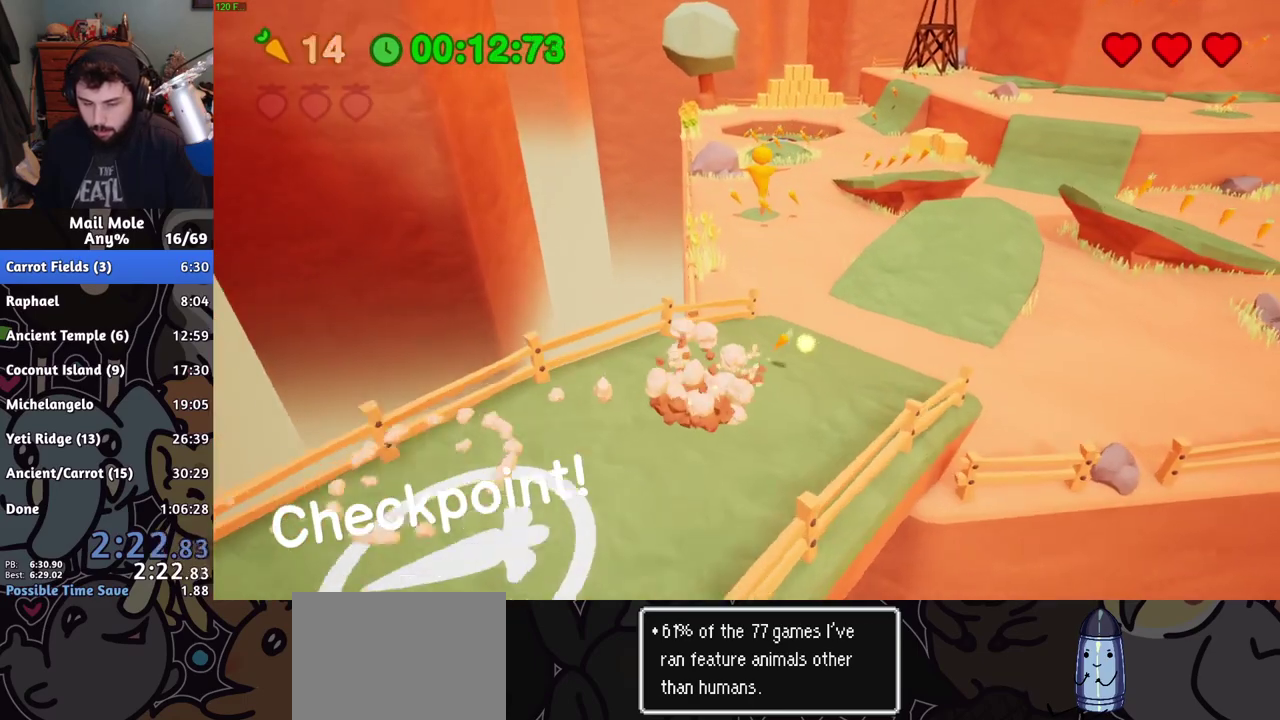
Gameplay with a controller (PlayStation layout); each line is a JSON object with the inputs held at the frame after it. "events" lists button and stick changes between this image and that frame as [ms after this image, input, new state], when the widget could be followed in between.
{"buttons": [], "left_stick": "up-left", "right_stick": "center"}
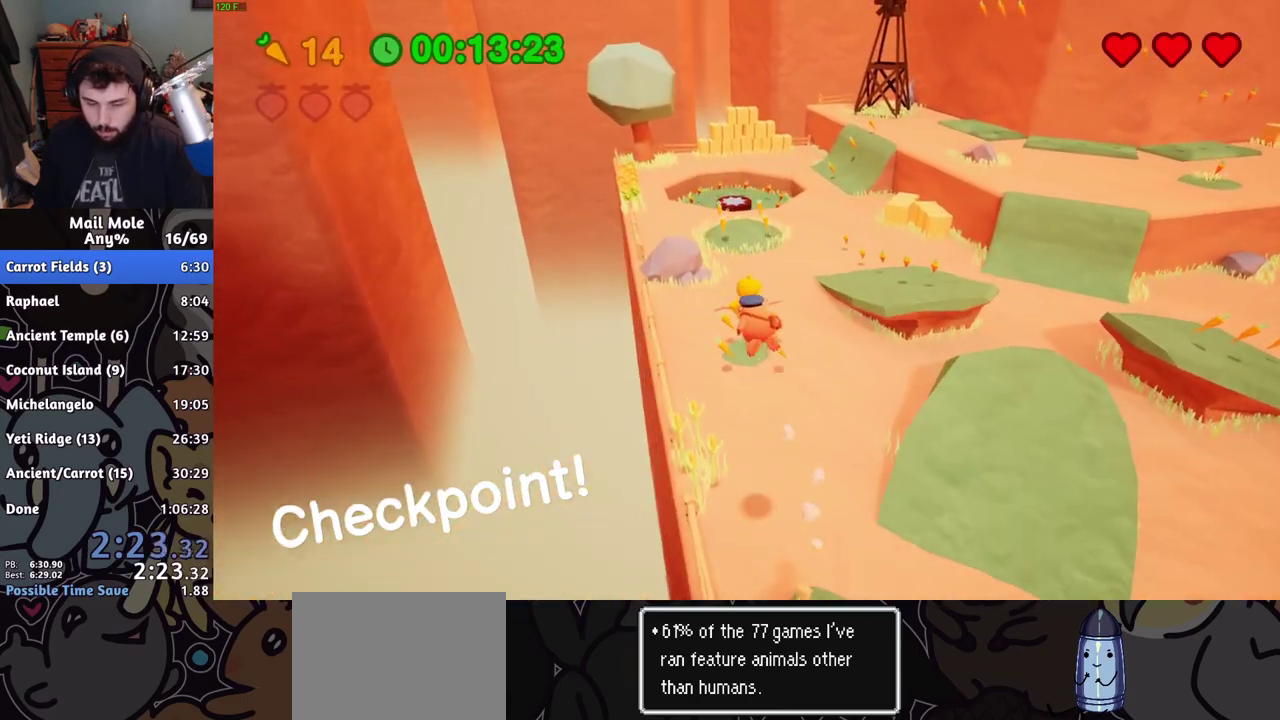
{"buttons": [], "left_stick": "up", "right_stick": "center", "events": [[67, "left_stick", "up"]]}
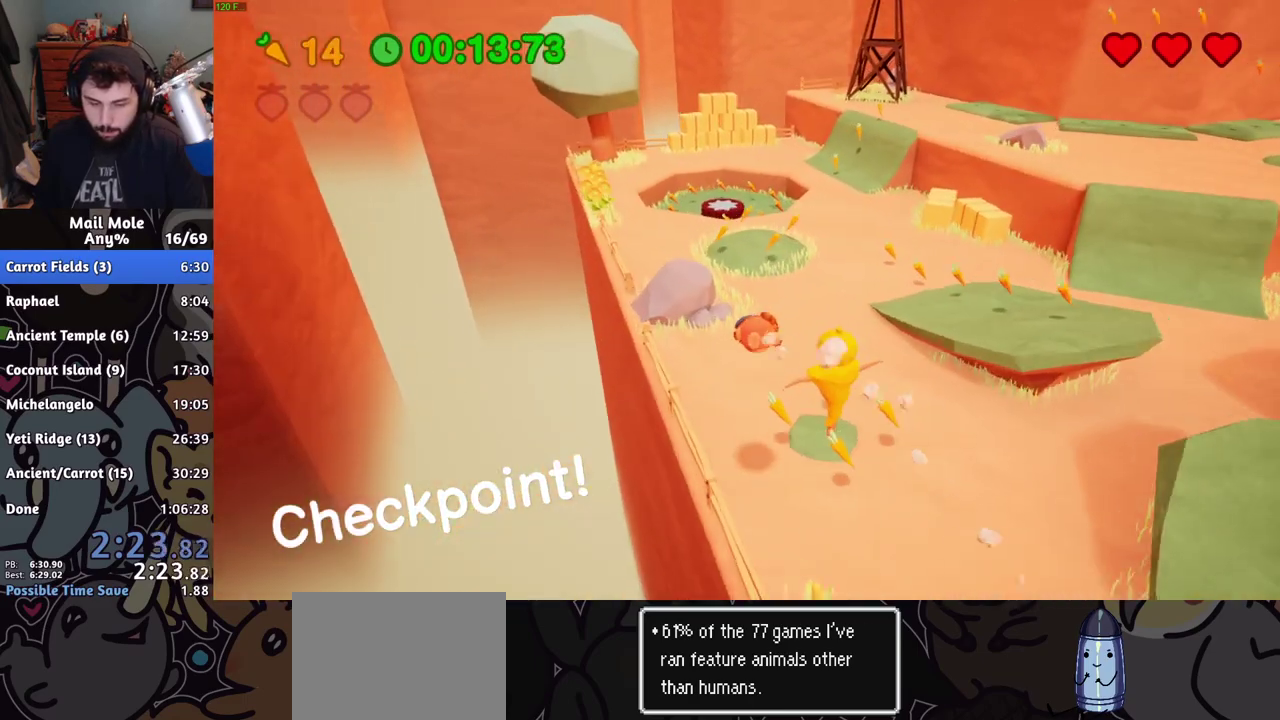
{"buttons": ["CROSS", "SQUARE"], "left_stick": "up", "right_stick": "center", "events": [[150, "left_stick", "up-right"], [266, "CROSS", "down"], [283, "SQUARE", "down"], [367, "left_stick", "up"]]}
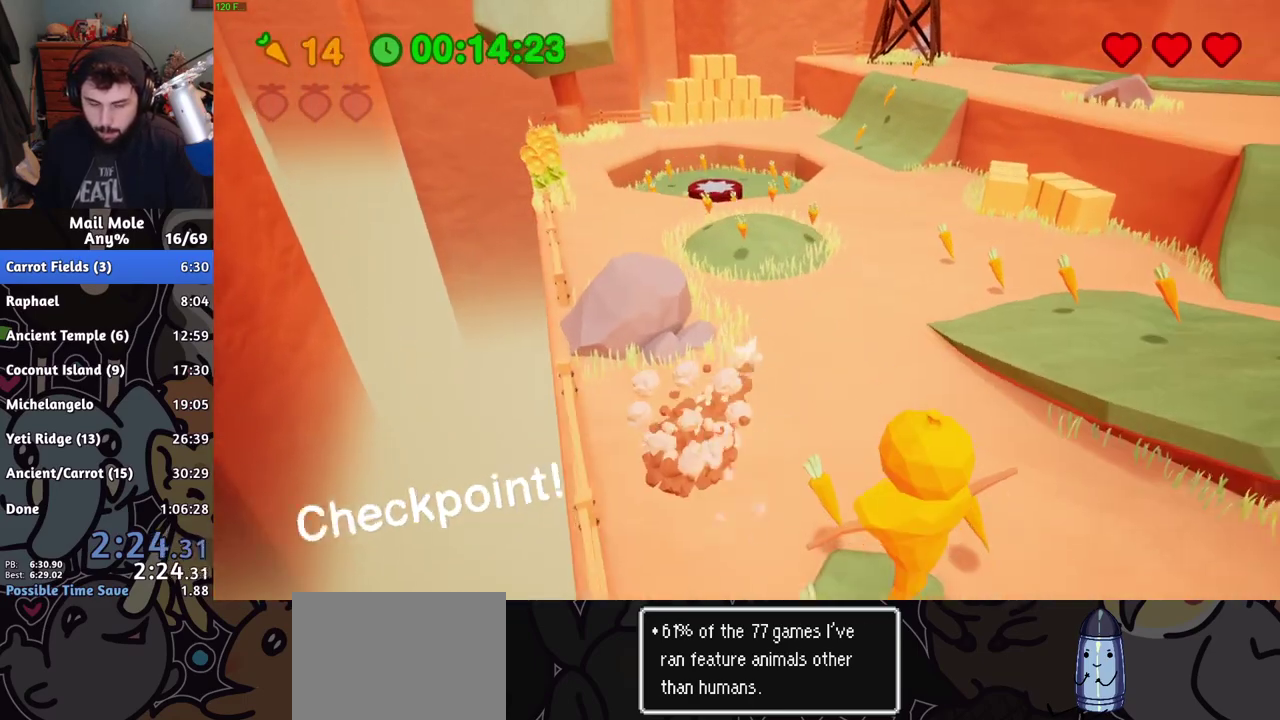
{"buttons": [], "left_stick": "up", "right_stick": "center", "events": [[83, "CROSS", "up"], [83, "SQUARE", "up"]]}
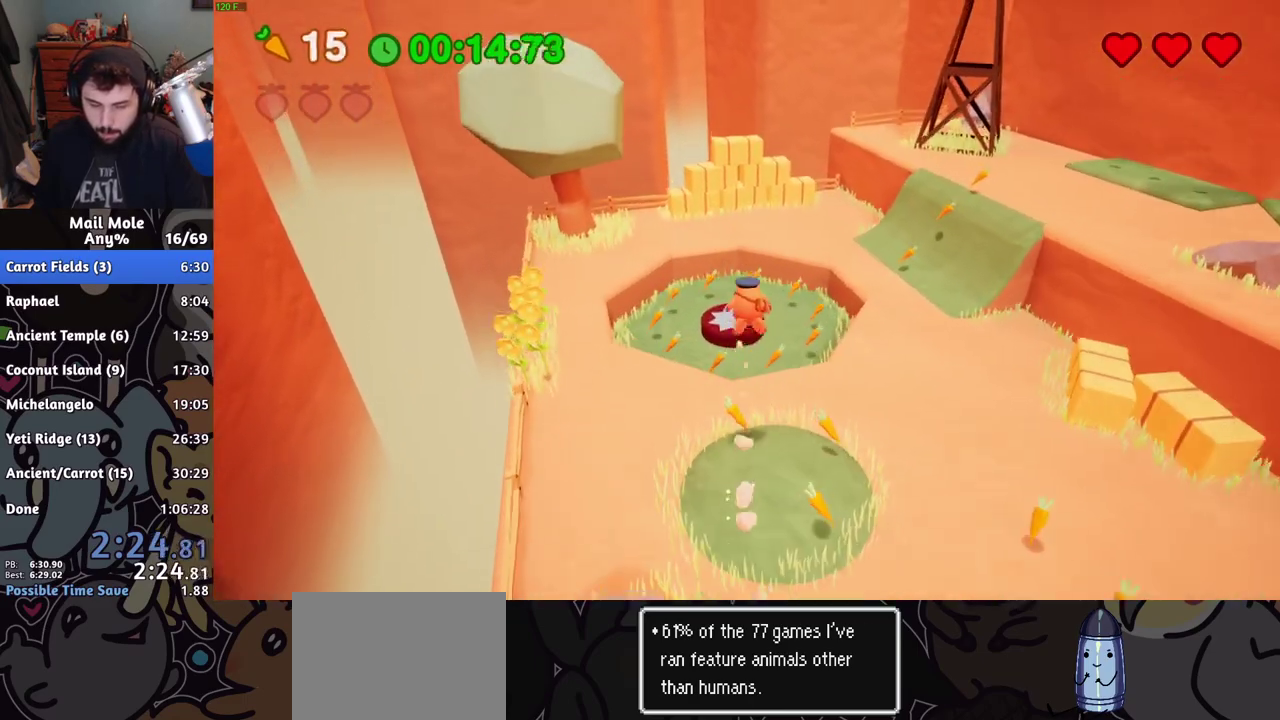
{"buttons": [], "left_stick": "up", "right_stick": "center", "events": []}
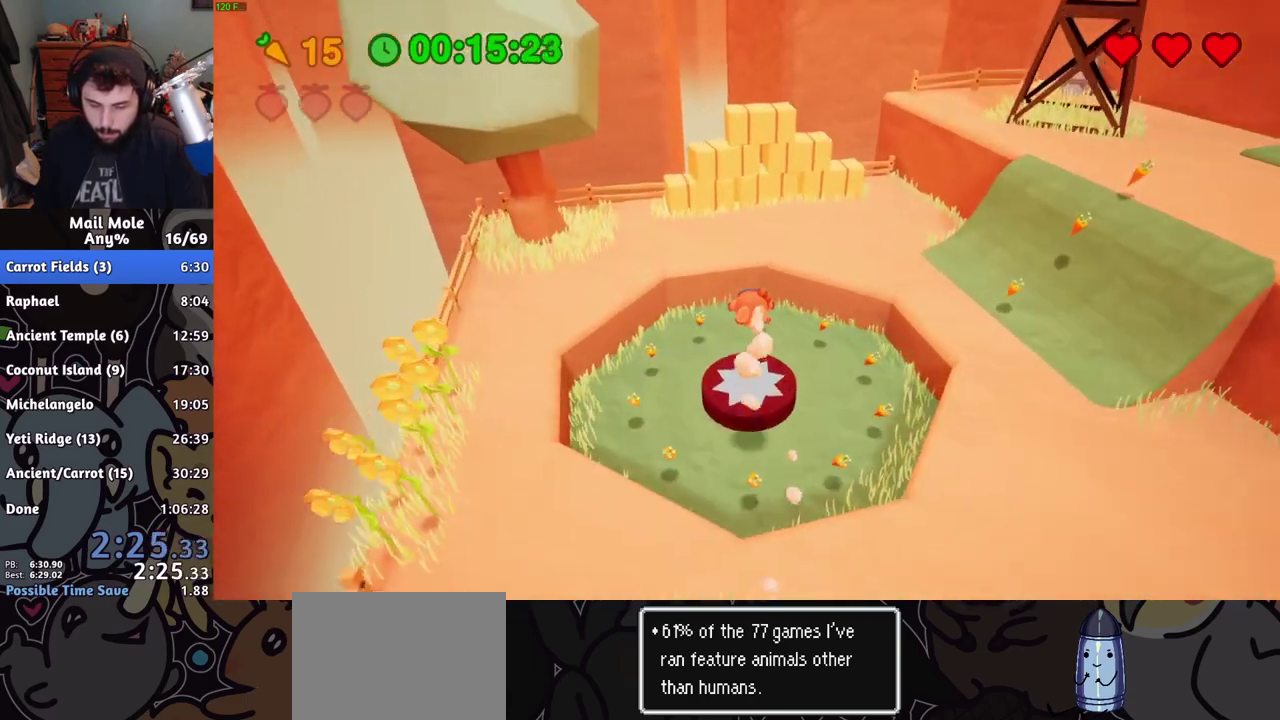
{"buttons": ["CROSS", "SQUARE"], "left_stick": "down-right", "right_stick": "center", "events": [[67, "R1", "down"], [67, "R2", "down"], [167, "left_stick", "center"], [184, "R1", "up"], [184, "R2", "up"], [367, "left_stick", "down-right"], [501, "CROSS", "down"], [501, "SQUARE", "down"]]}
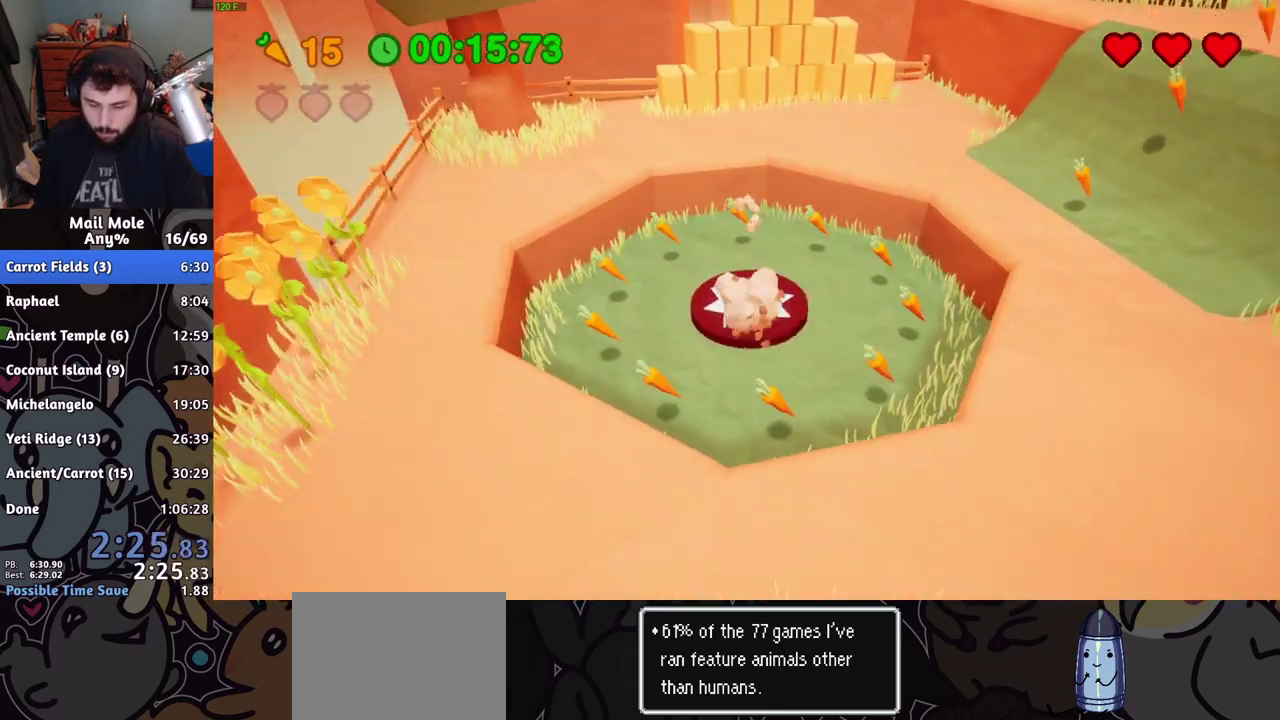
{"buttons": [], "left_stick": "center", "right_stick": "center", "events": [[66, "CROSS", "up"], [66, "SQUARE", "up"], [116, "CROSS", "down"], [116, "SQUARE", "down"], [183, "SQUARE", "up"], [200, "CROSS", "up"], [400, "left_stick", "center"]]}
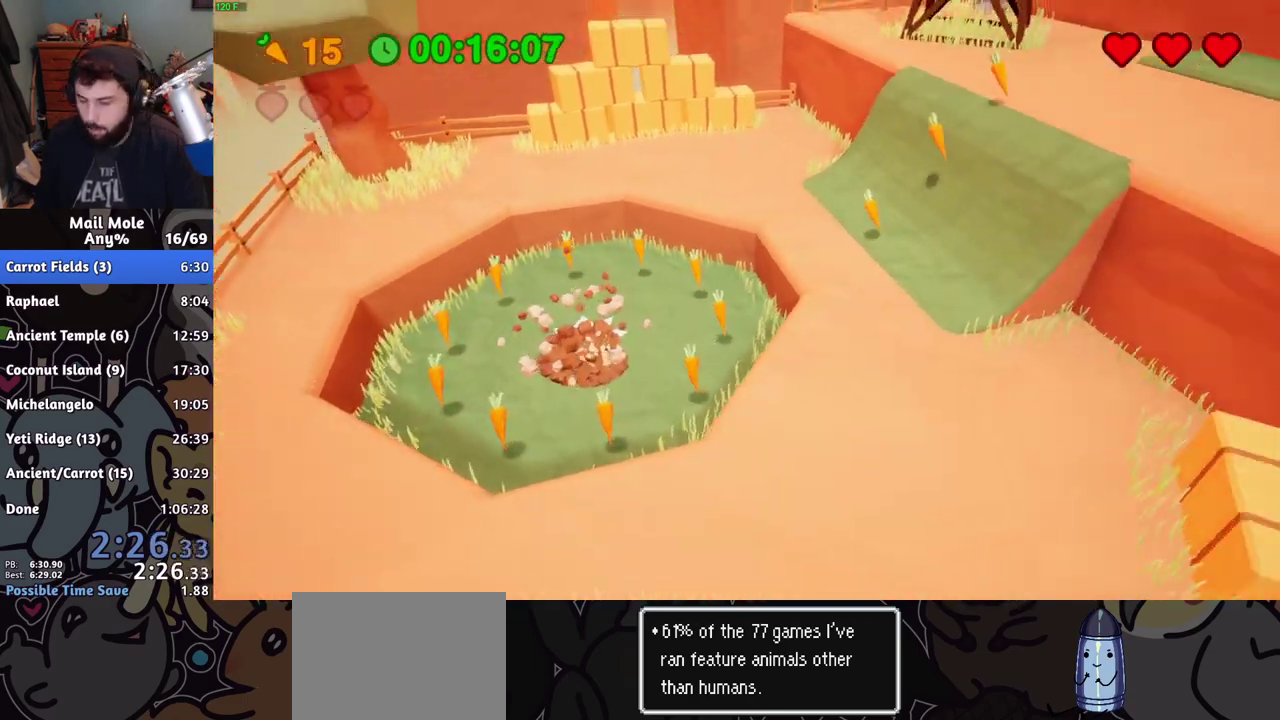
{"buttons": [], "left_stick": "center", "right_stick": "center", "events": []}
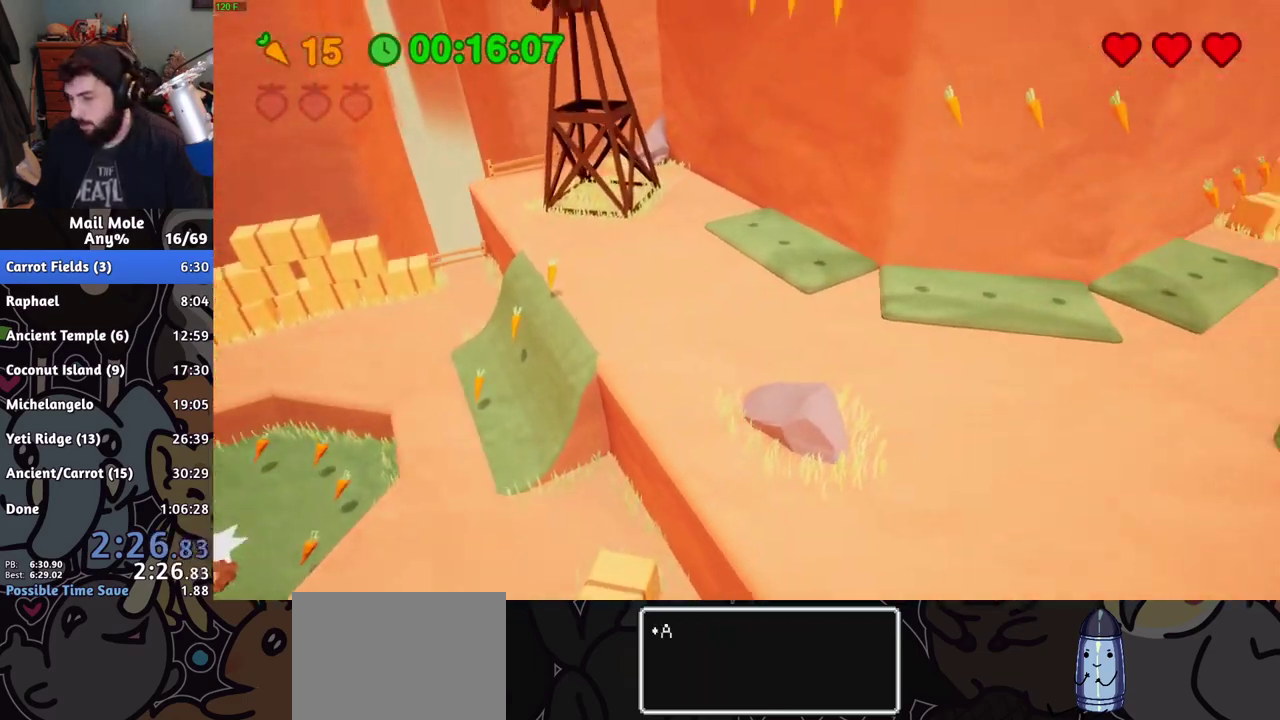
{"buttons": [], "left_stick": "center", "right_stick": "center", "events": [[200, "CROSS", "down"], [283, "CROSS", "up"], [367, "CROSS", "down"], [417, "CROSS", "up"]]}
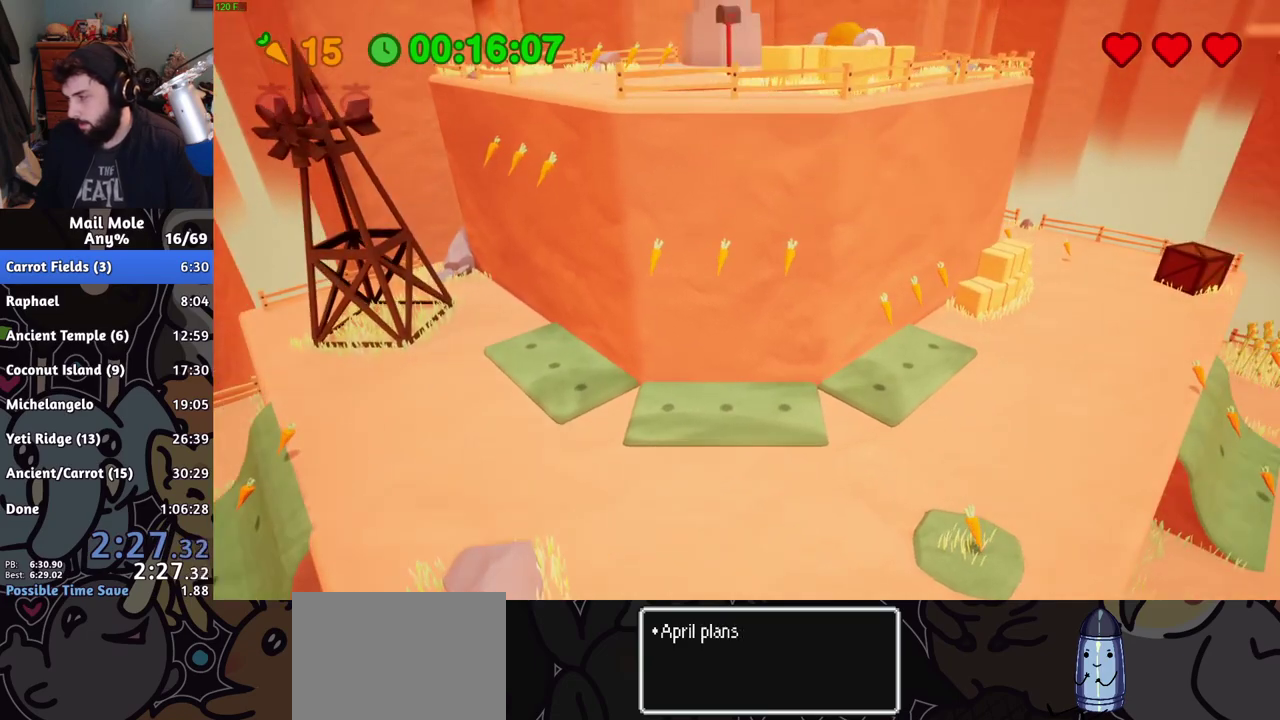
{"buttons": [], "left_stick": "center", "right_stick": "center", "events": [[167, "CROSS", "down"], [284, "CROSS", "up"], [350, "CROSS", "down"], [467, "CROSS", "up"]]}
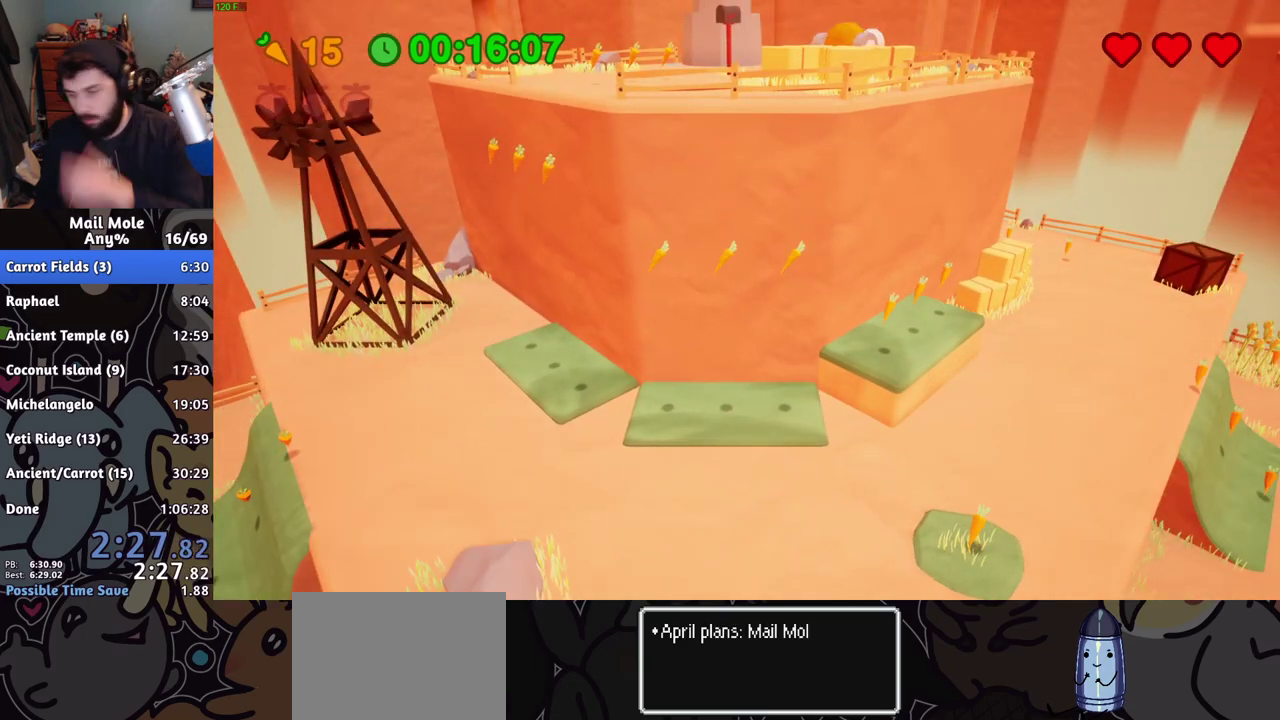
{"buttons": ["CROSS"], "left_stick": "center", "right_stick": "center", "events": [[33, "CROSS", "down"], [150, "CROSS", "up"], [250, "CROSS", "down"], [333, "CROSS", "up"], [417, "CROSS", "down"]]}
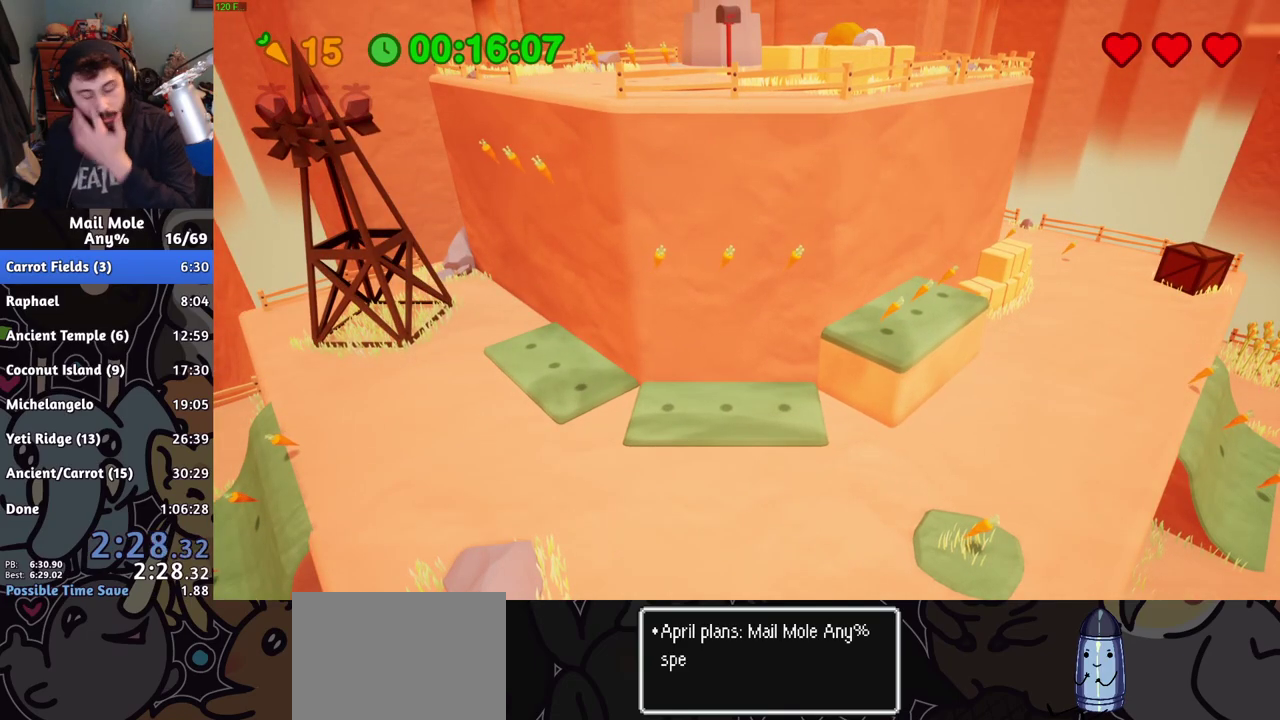
{"buttons": [], "left_stick": "center", "right_stick": "center", "events": [[17, "CROSS", "up"], [100, "CROSS", "down"], [200, "CROSS", "up"], [267, "CROSS", "down"], [334, "CROSS", "up"]]}
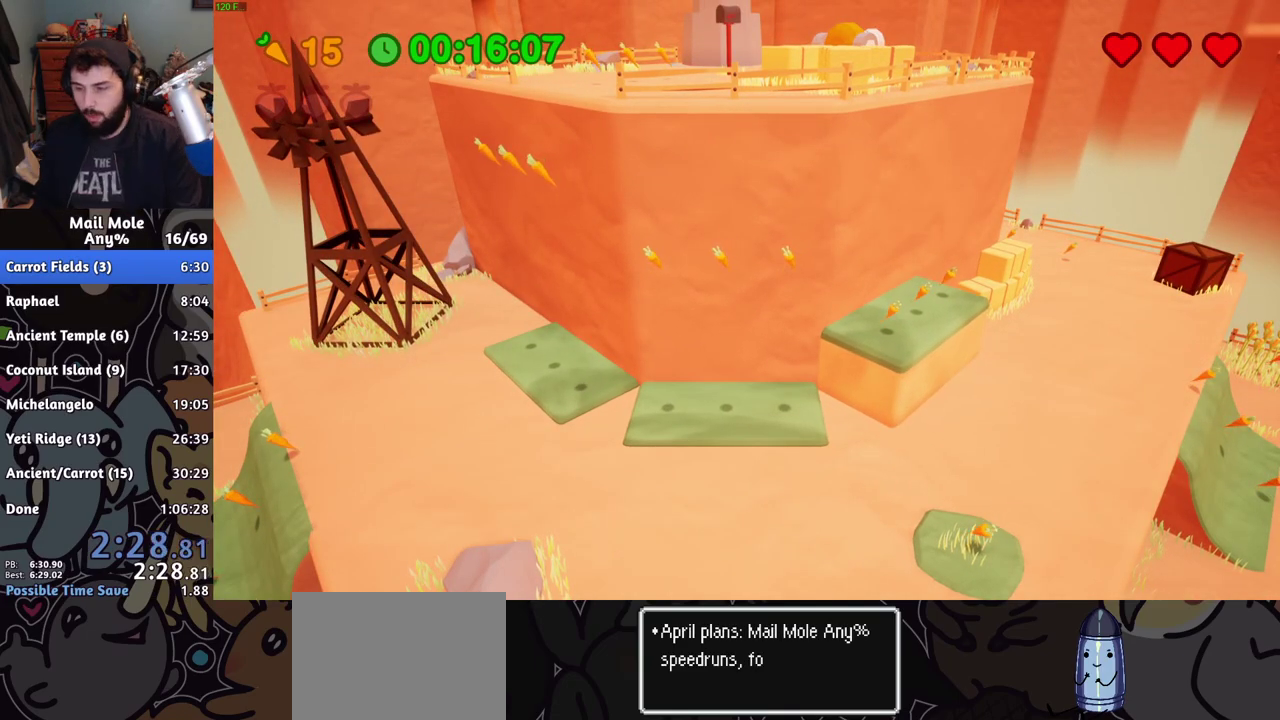
{"buttons": [], "left_stick": "down-right", "right_stick": "center", "events": [[133, "left_stick", "down-right"]]}
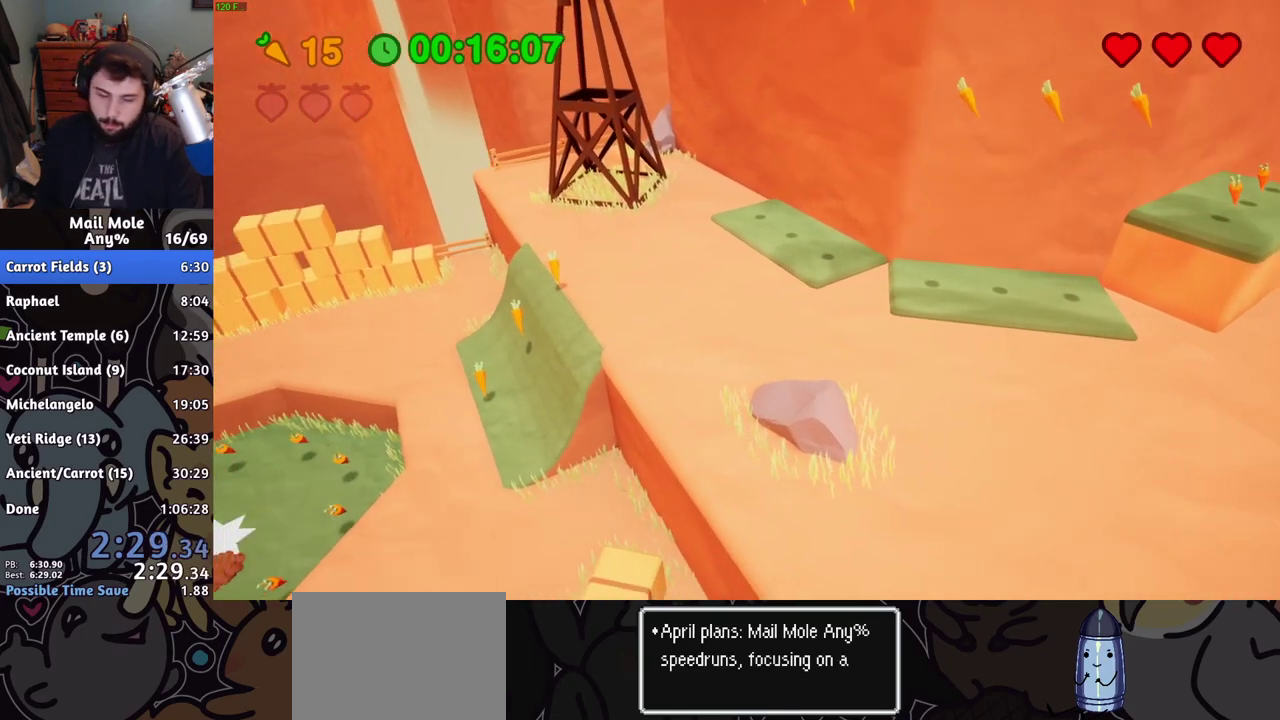
{"buttons": [], "left_stick": "down-right", "right_stick": "center", "events": []}
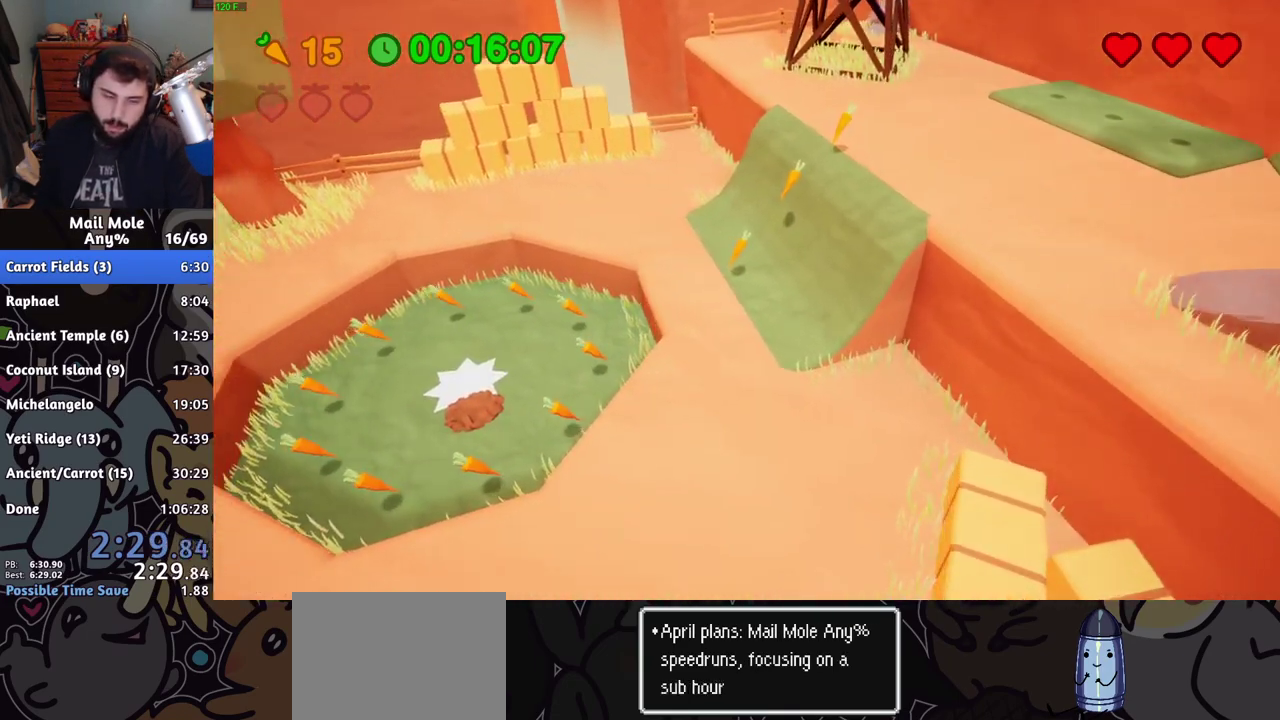
{"buttons": ["CROSS"], "left_stick": "down-right", "right_stick": "center", "events": [[467, "CROSS", "down"]]}
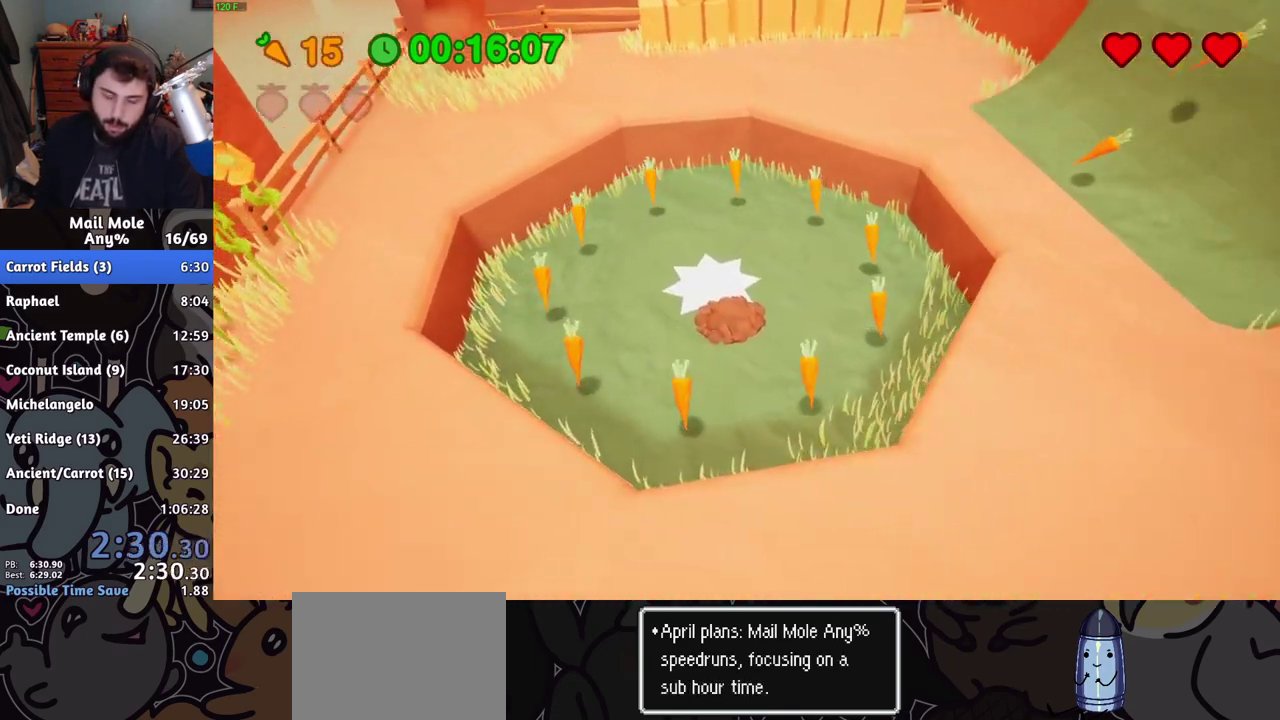
{"buttons": [], "left_stick": "down-right", "right_stick": "center", "events": [[317, "CROSS", "up"], [351, "left_stick", "up-left"], [401, "left_stick", "down-right"]]}
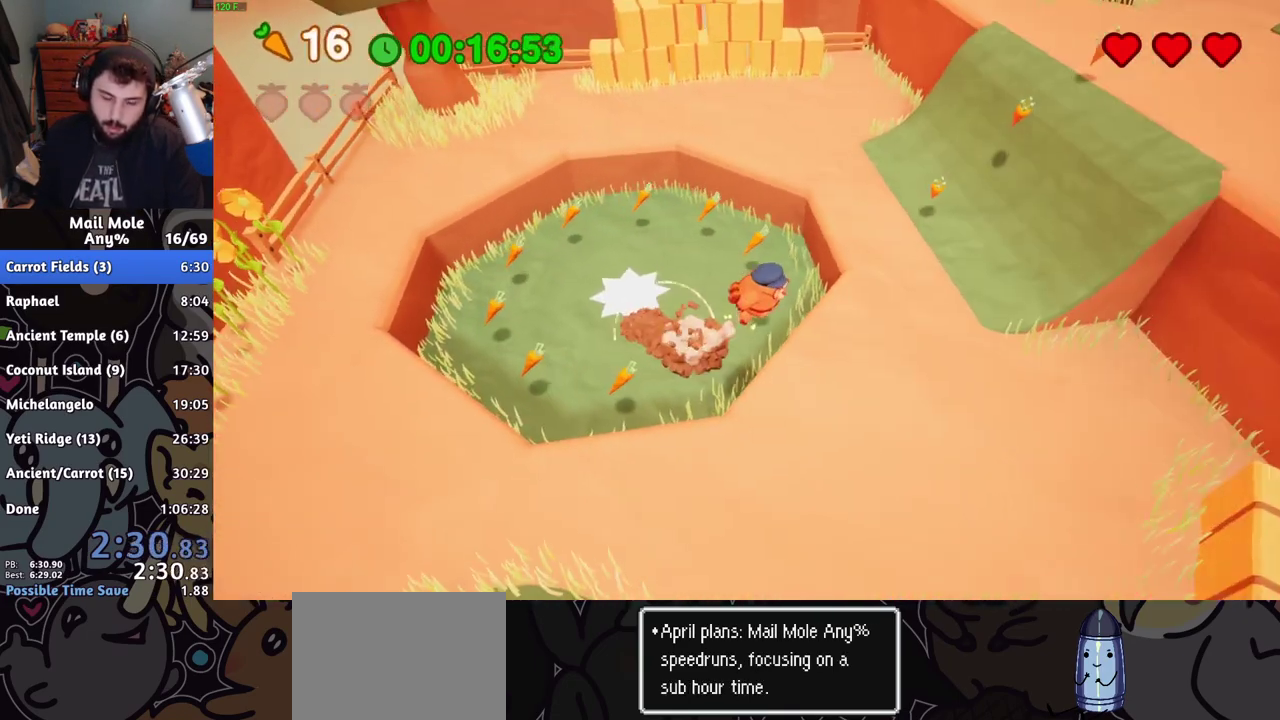
{"buttons": [], "left_stick": "down", "right_stick": "center", "events": [[50, "left_stick", "down"]]}
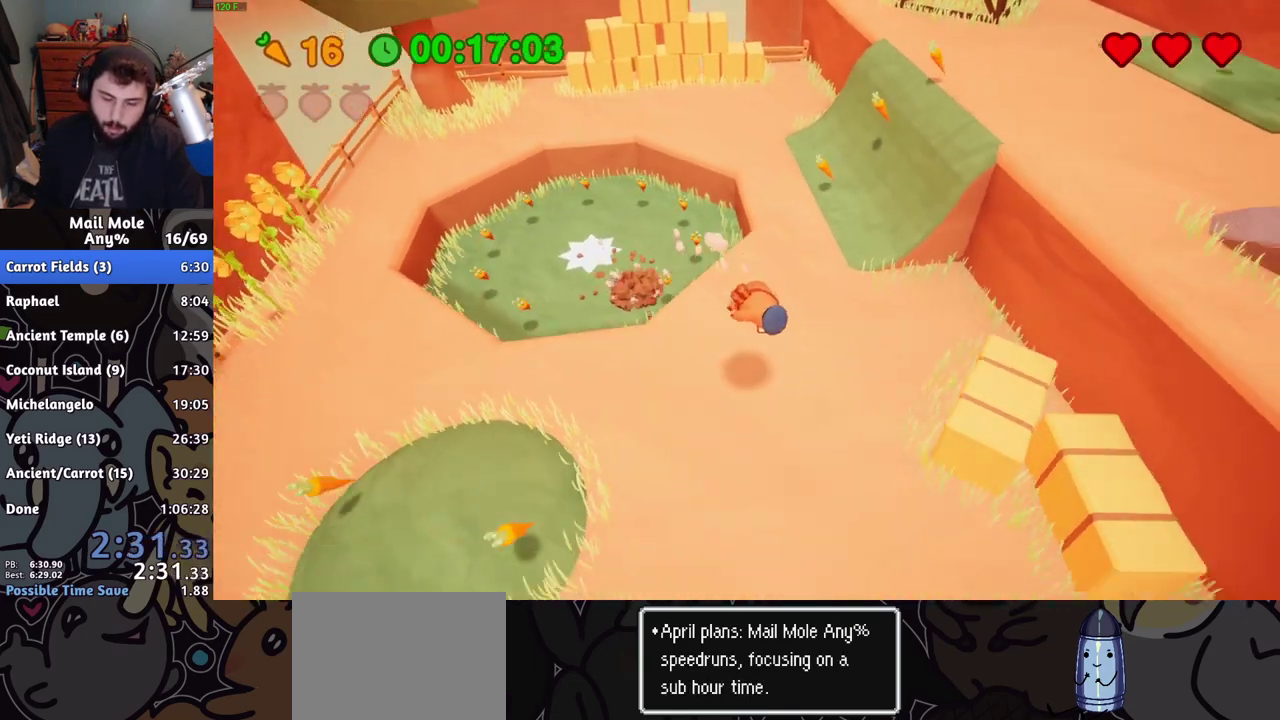
{"buttons": [], "left_stick": "down-right", "right_stick": "center", "events": [[151, "left_stick", "down-right"], [267, "CROSS", "down"], [267, "SQUARE", "down"], [334, "SQUARE", "up"], [351, "CROSS", "up"]]}
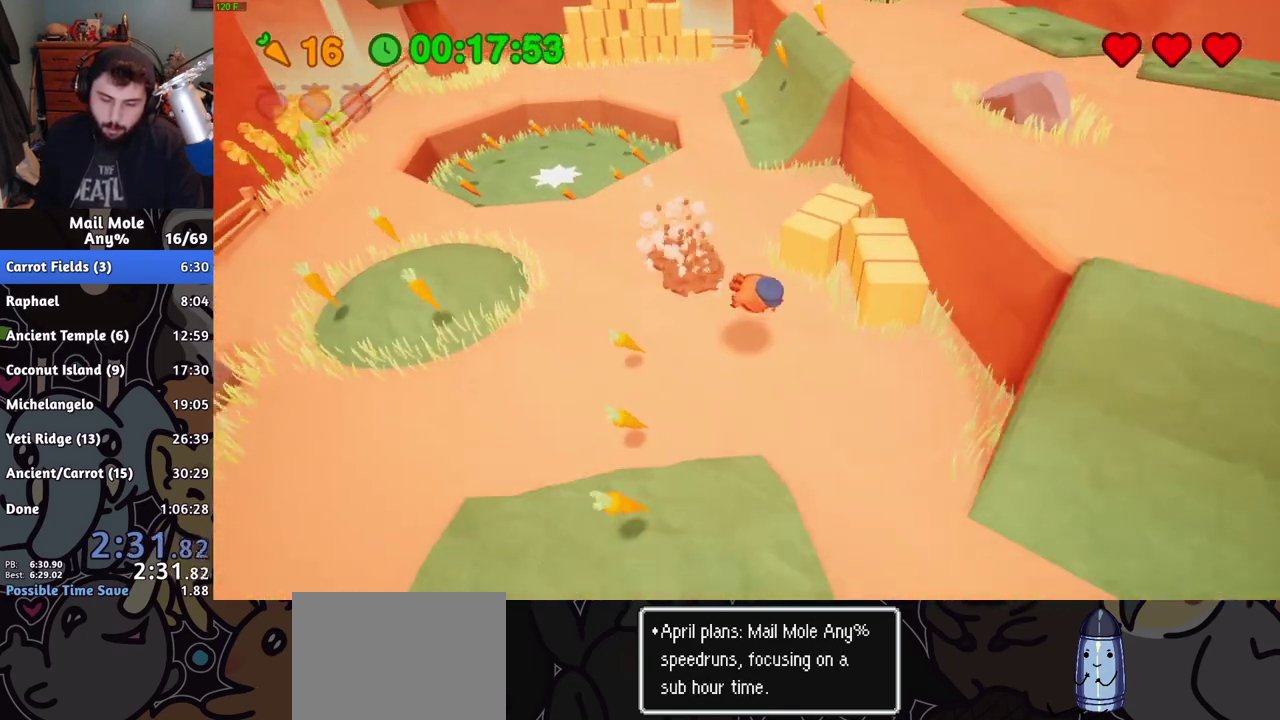
{"buttons": [], "left_stick": "right", "right_stick": "center", "events": [[400, "CROSS", "down"], [417, "SQUARE", "down"], [434, "left_stick", "right"], [484, "SQUARE", "up"], [500, "CROSS", "up"]]}
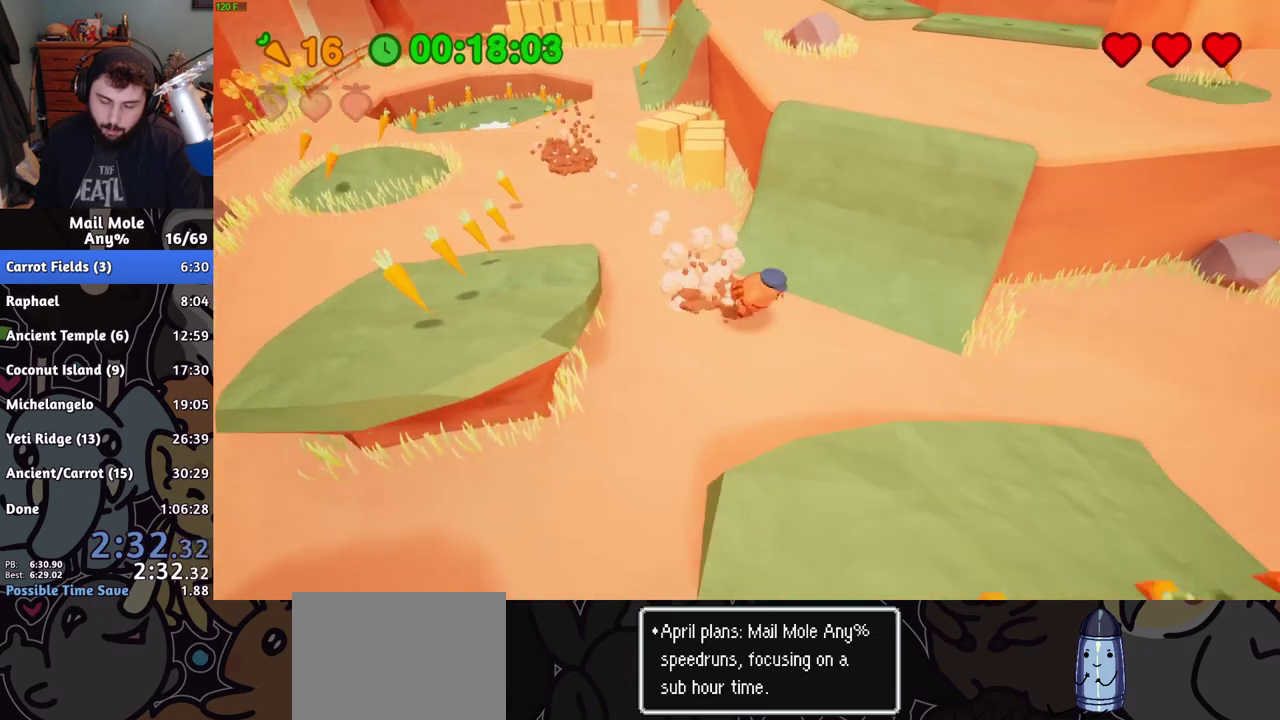
{"buttons": [], "left_stick": "right", "right_stick": "center", "events": []}
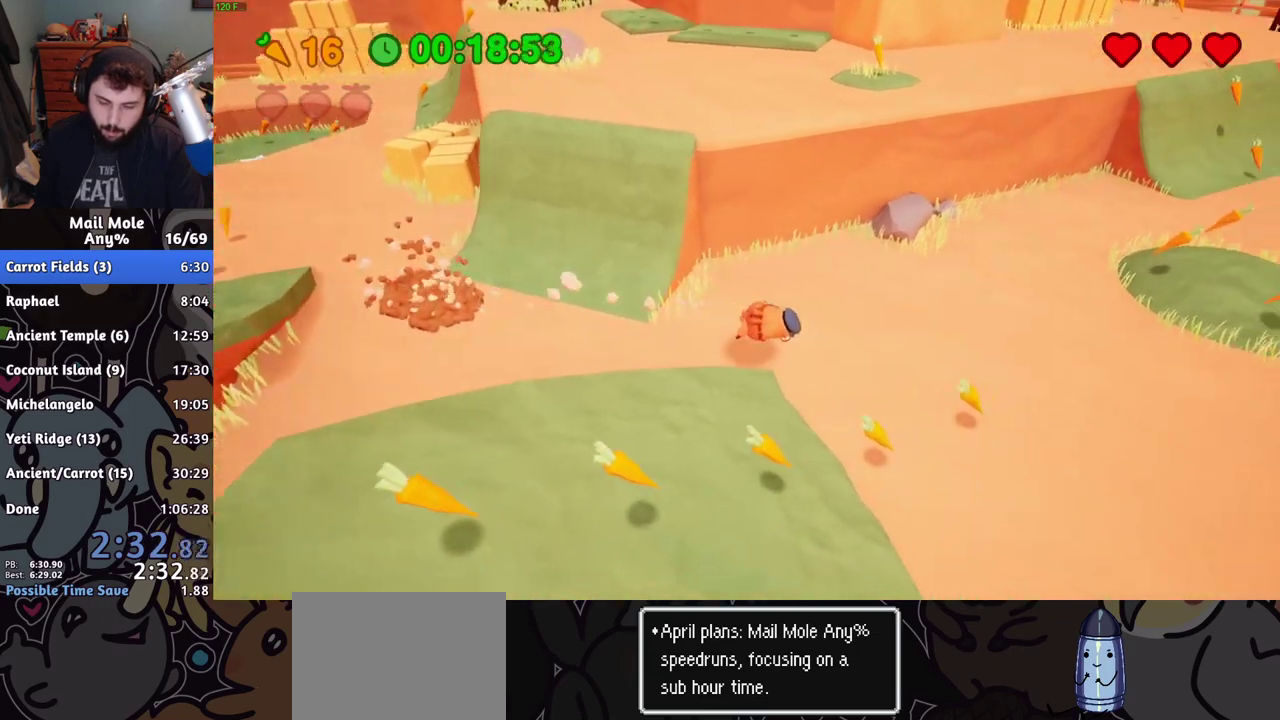
{"buttons": [], "left_stick": "up-right", "right_stick": "center", "events": [[67, "CROSS", "down"], [83, "SQUARE", "down"], [133, "SQUARE", "up"], [150, "CROSS", "up"], [317, "left_stick", "up-right"]]}
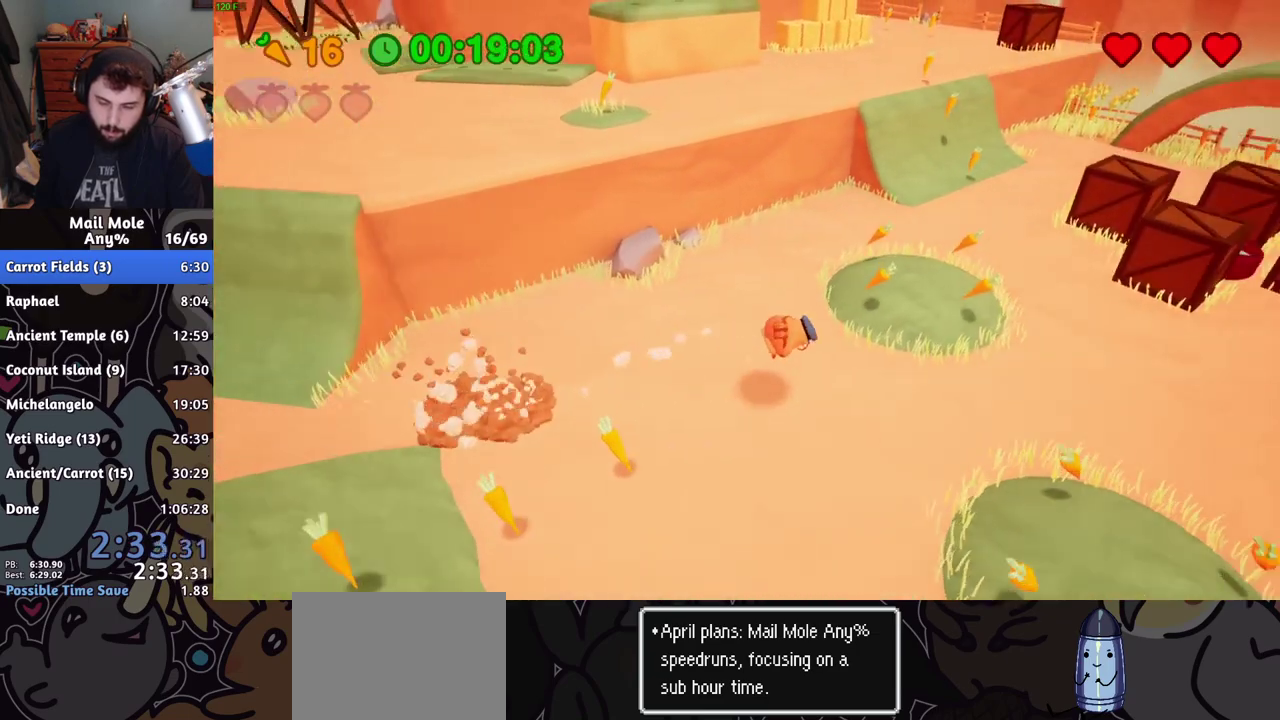
{"buttons": ["CROSS", "SQUARE"], "left_stick": "up-right", "right_stick": "center", "events": [[217, "CROSS", "down"], [234, "SQUARE", "down"]]}
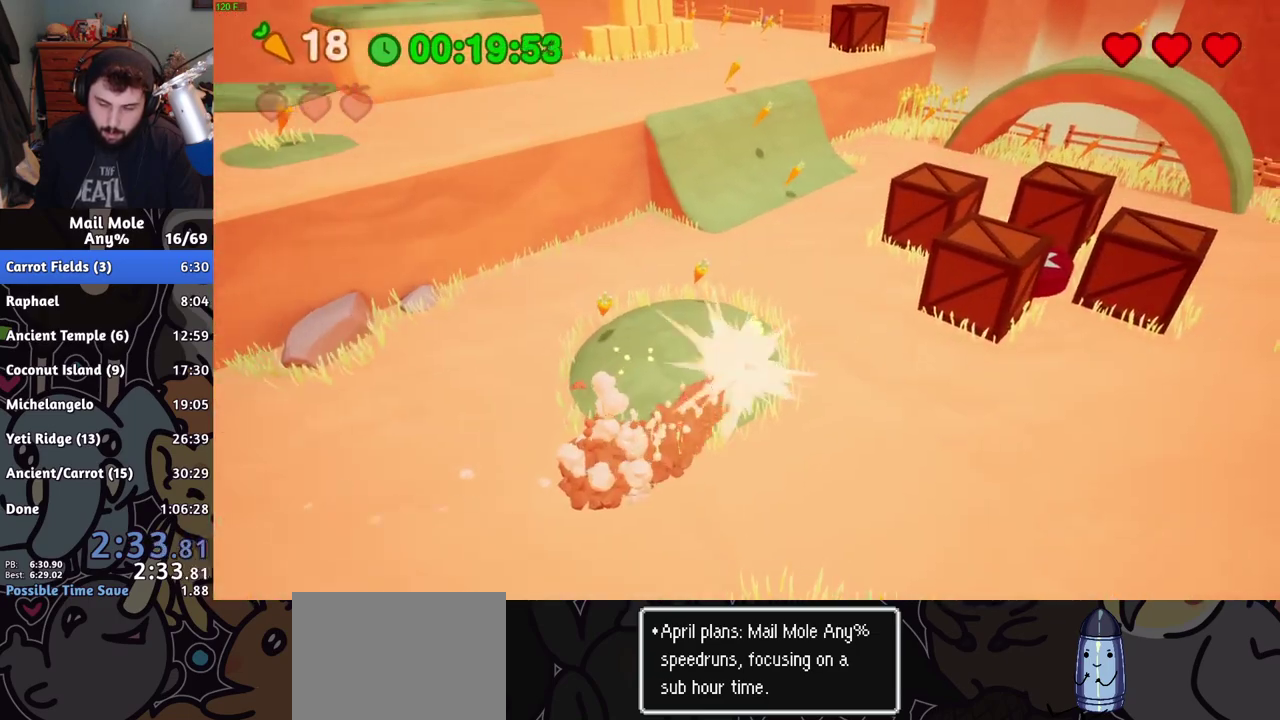
{"buttons": [], "left_stick": "up-right", "right_stick": "center", "events": [[33, "CROSS", "up"], [33, "SQUARE", "up"]]}
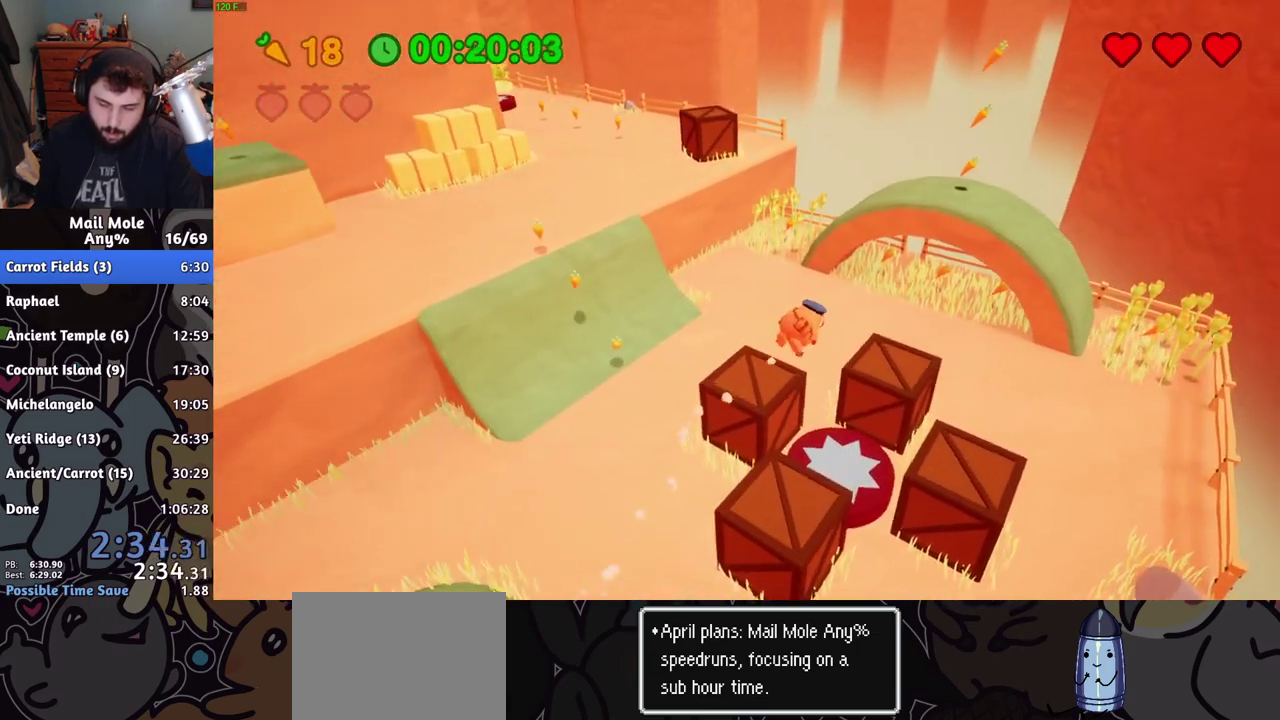
{"buttons": [], "left_stick": "up", "right_stick": "center", "events": [[17, "R1", "down"], [17, "R2", "down"], [134, "R1", "up"], [134, "R2", "up"], [150, "left_stick", "center"], [301, "left_stick", "right"], [417, "left_stick", "up"]]}
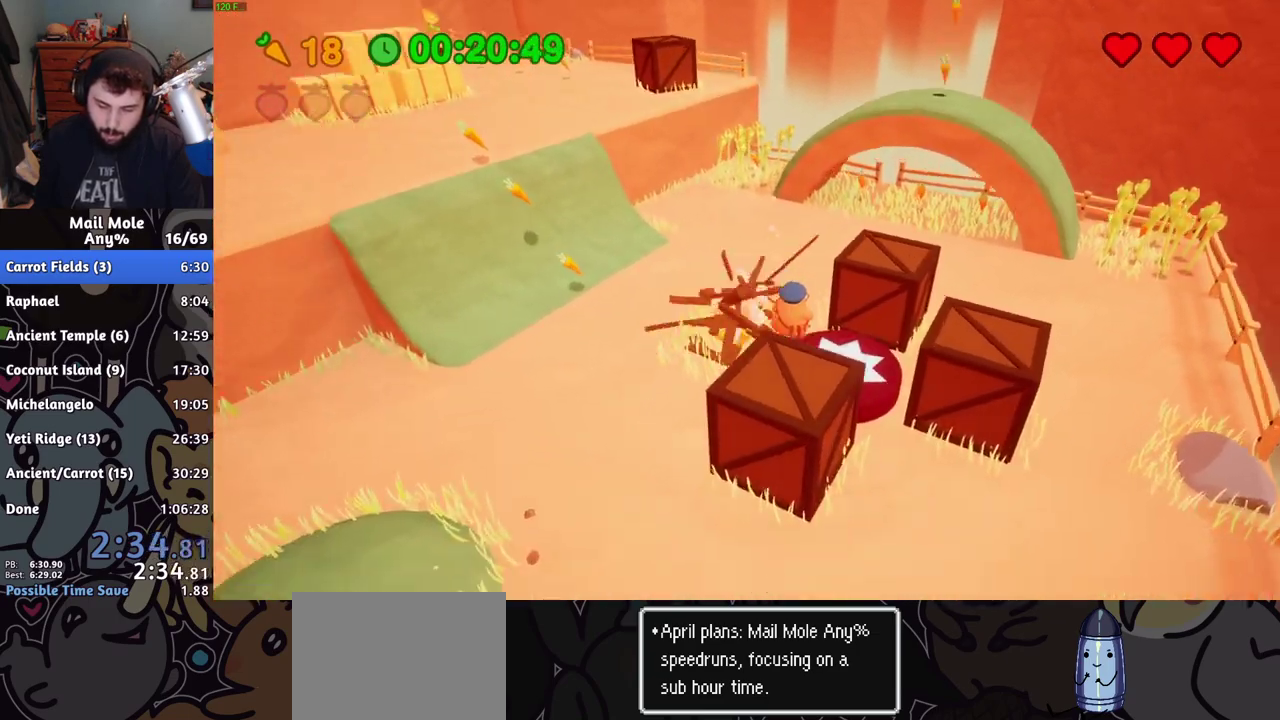
{"buttons": [], "left_stick": "up-left", "right_stick": "center", "events": [[33, "CROSS", "down"], [33, "SQUARE", "down"], [33, "left_stick", "up-left"], [100, "SQUARE", "up"], [117, "CROSS", "up"], [167, "CROSS", "down"], [167, "SQUARE", "down"], [250, "CROSS", "up"], [250, "SQUARE", "up"]]}
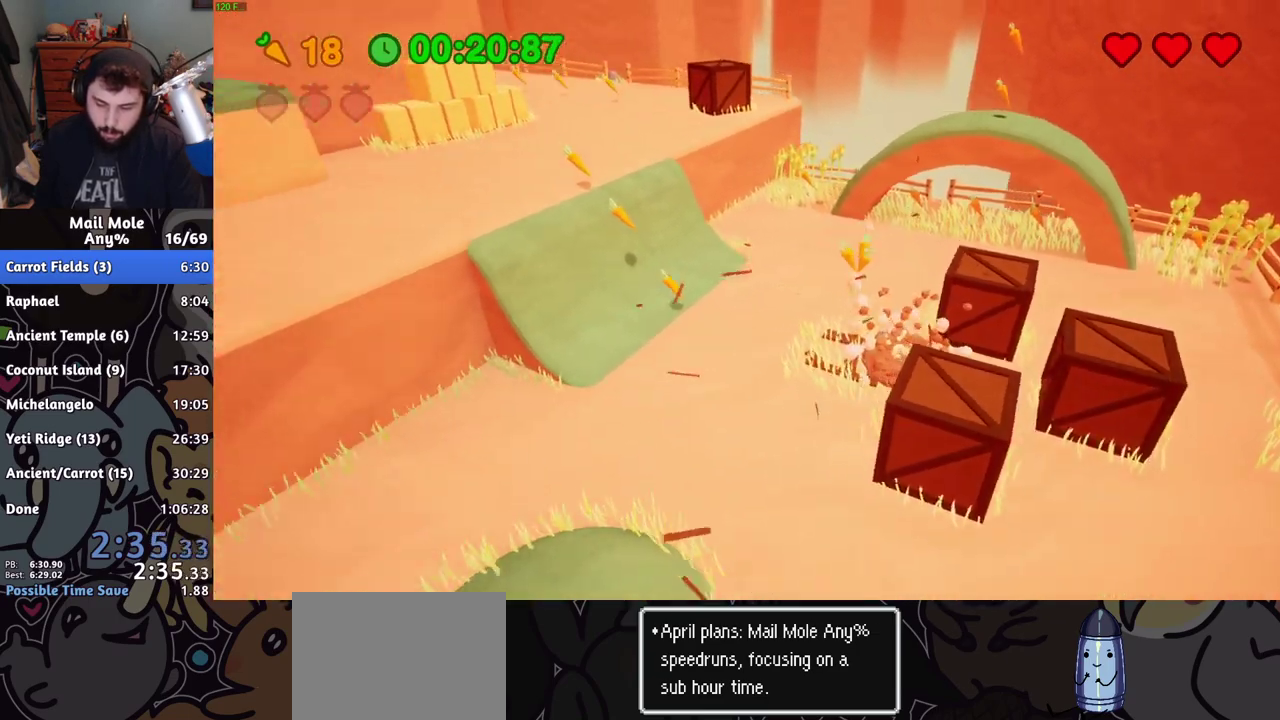
{"buttons": [], "left_stick": "center", "right_stick": "center", "events": [[167, "left_stick", "center"], [367, "CROSS", "down"], [501, "CROSS", "up"]]}
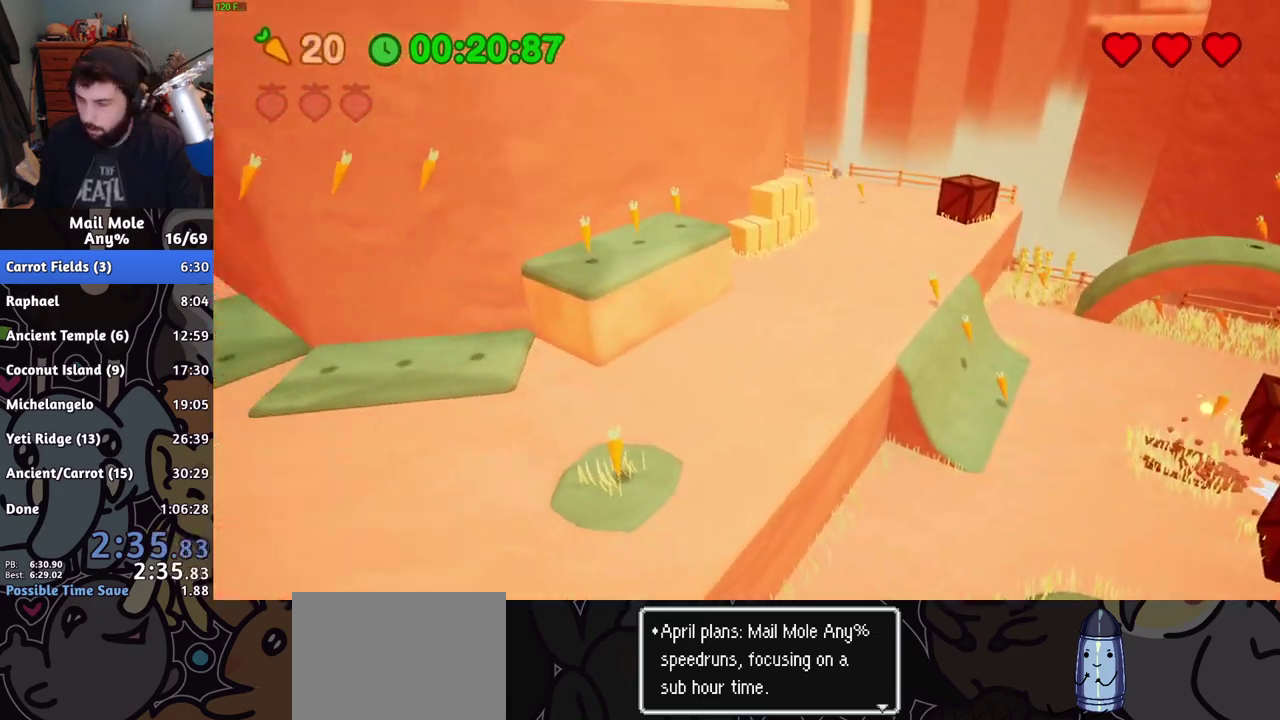
{"buttons": ["CROSS"], "left_stick": "center", "right_stick": "center", "events": [[50, "CROSS", "down"], [100, "CROSS", "up"], [150, "CROSS", "down"], [217, "CROSS", "up"], [317, "CROSS", "down"], [384, "CROSS", "up"], [467, "CROSS", "down"]]}
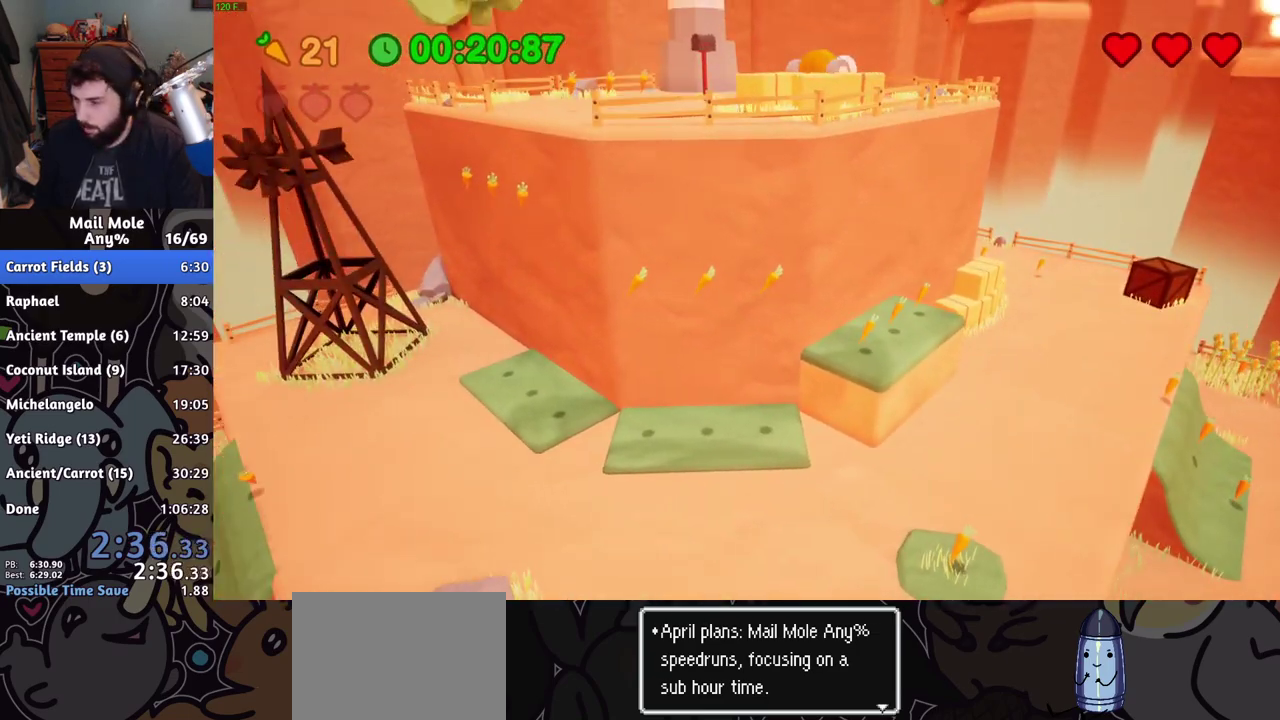
{"buttons": [], "left_stick": "up-left", "right_stick": "center", "events": [[34, "CROSS", "up"], [134, "CROSS", "down"], [184, "CROSS", "up"], [267, "CROSS", "down"], [284, "left_stick", "up-left"], [351, "CROSS", "up"], [417, "CROSS", "down"], [501, "CROSS", "up"]]}
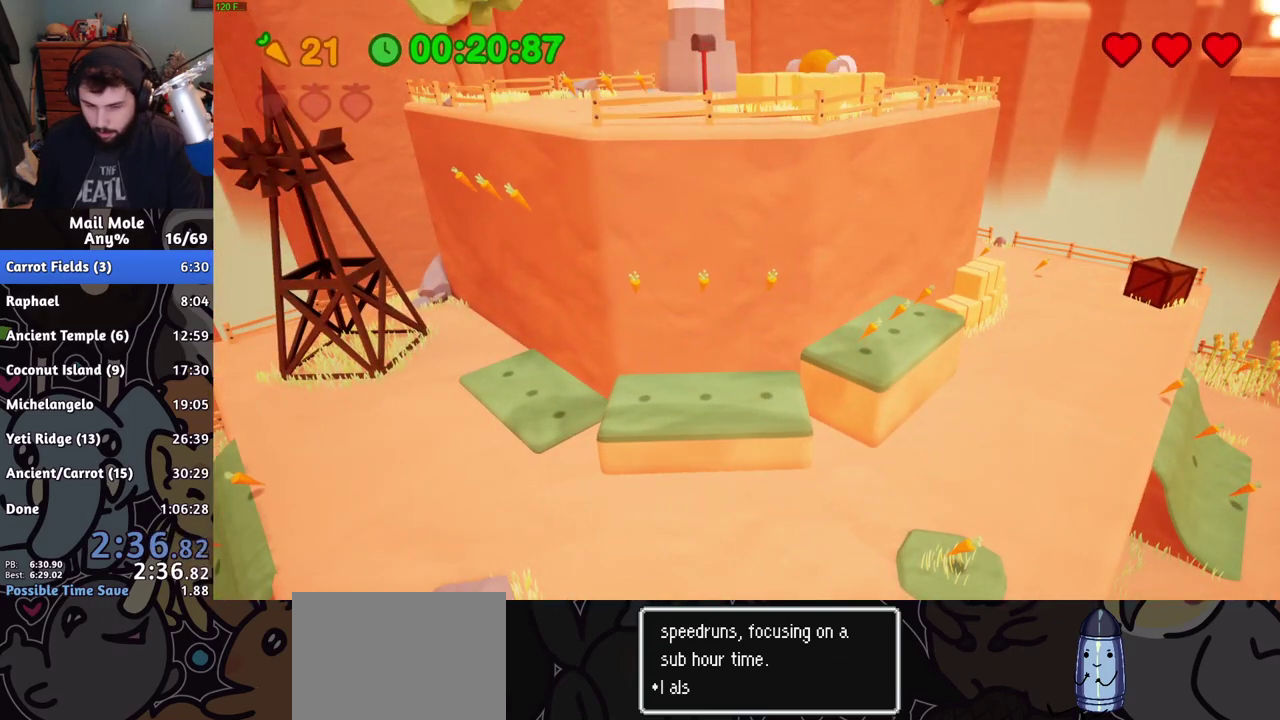
{"buttons": [], "left_stick": "up-left", "right_stick": "center", "events": [[50, "CROSS", "down"], [150, "CROSS", "up"]]}
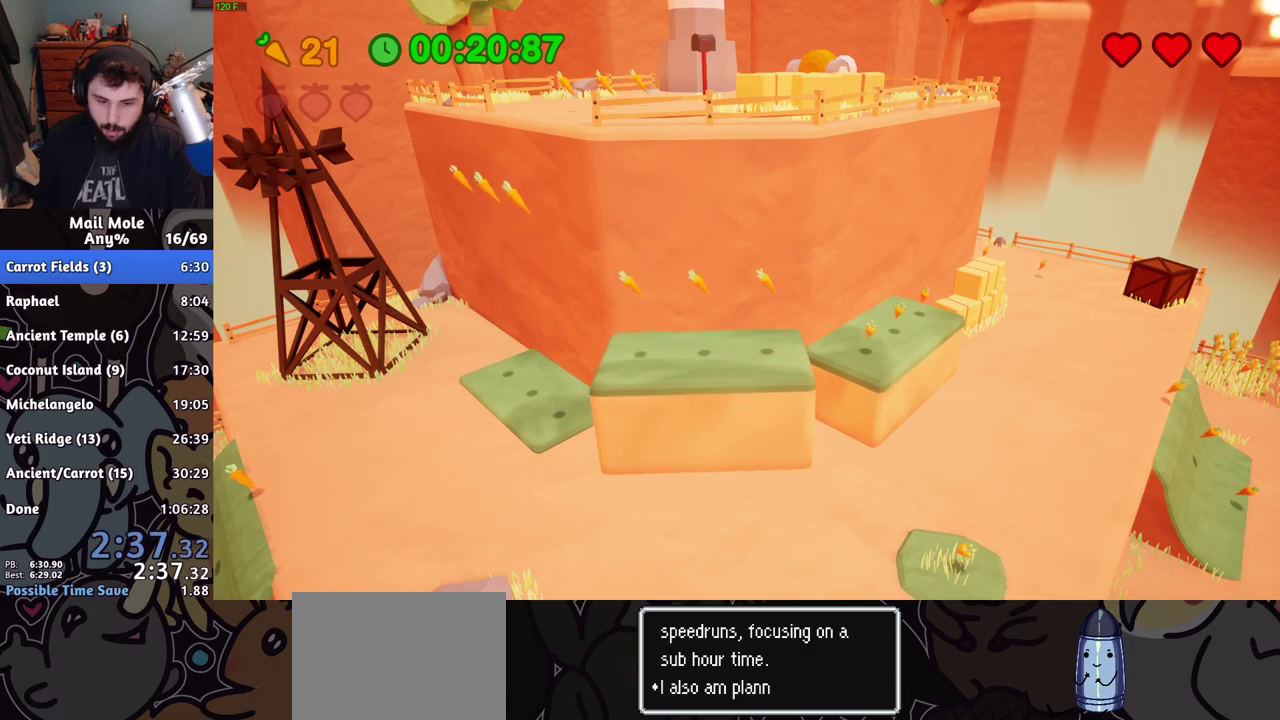
{"buttons": [], "left_stick": "up-left", "right_stick": "center", "events": []}